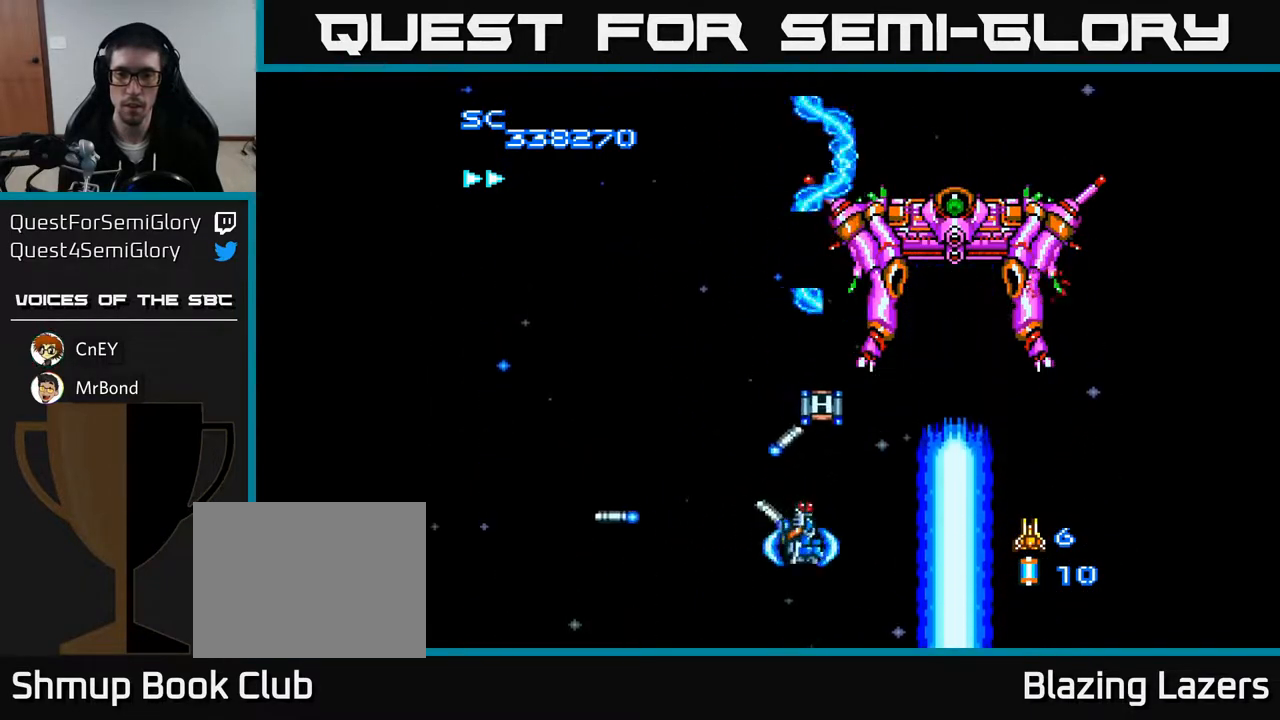
Gameplay with a controller (Xbox layout); each line is a JSON object with the inputs held at the frame after it. "events" lists button and stick changes between this image and that frame as [ms after this image, input, new state], when the widget could be followed in between. Not read: left_stick.
{"buttons": ["A", "DPAD_LEFT"], "right_stick": "center", "events": [[17, "DPAD_DOWN", "up"], [150, "DPAD_RIGHT", "down"], [383, "DPAD_RIGHT", "up"], [400, "DPAD_LEFT", "down"], [400, "DPAD_UP", "down"], [483, "DPAD_UP", "up"]]}
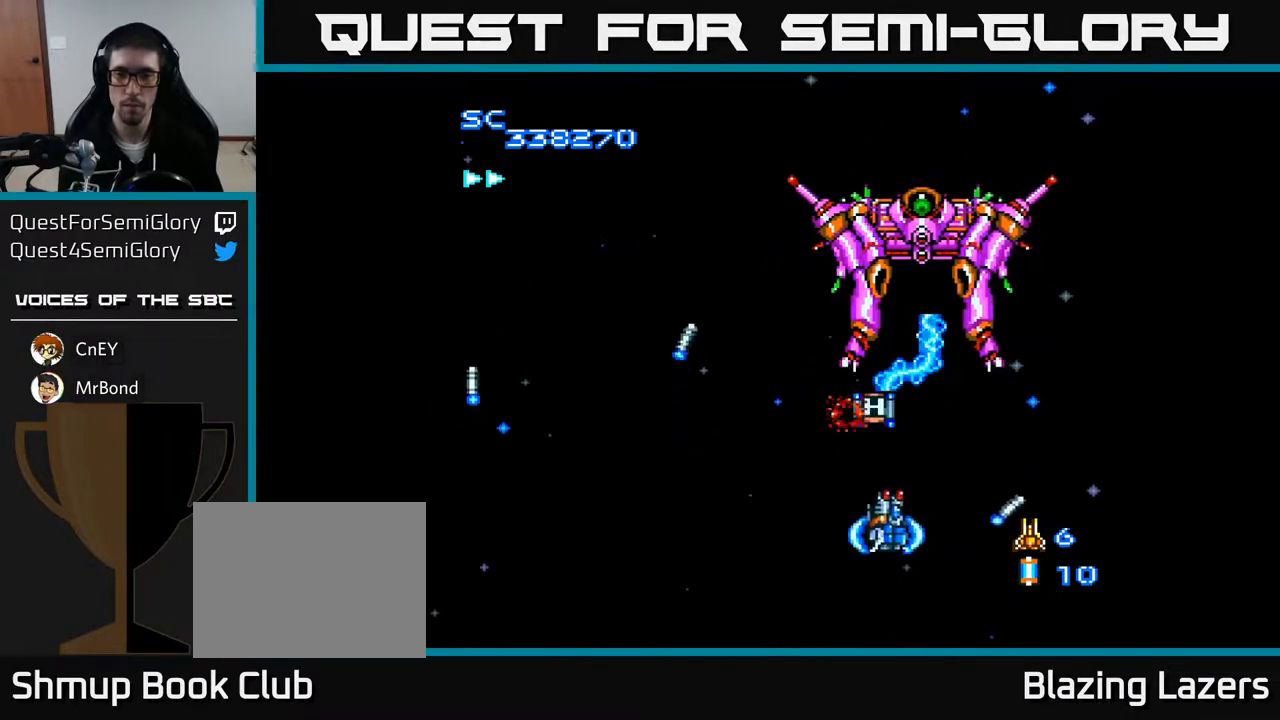
{"buttons": ["A"], "right_stick": "center", "events": [[33, "DPAD_LEFT", "up"]]}
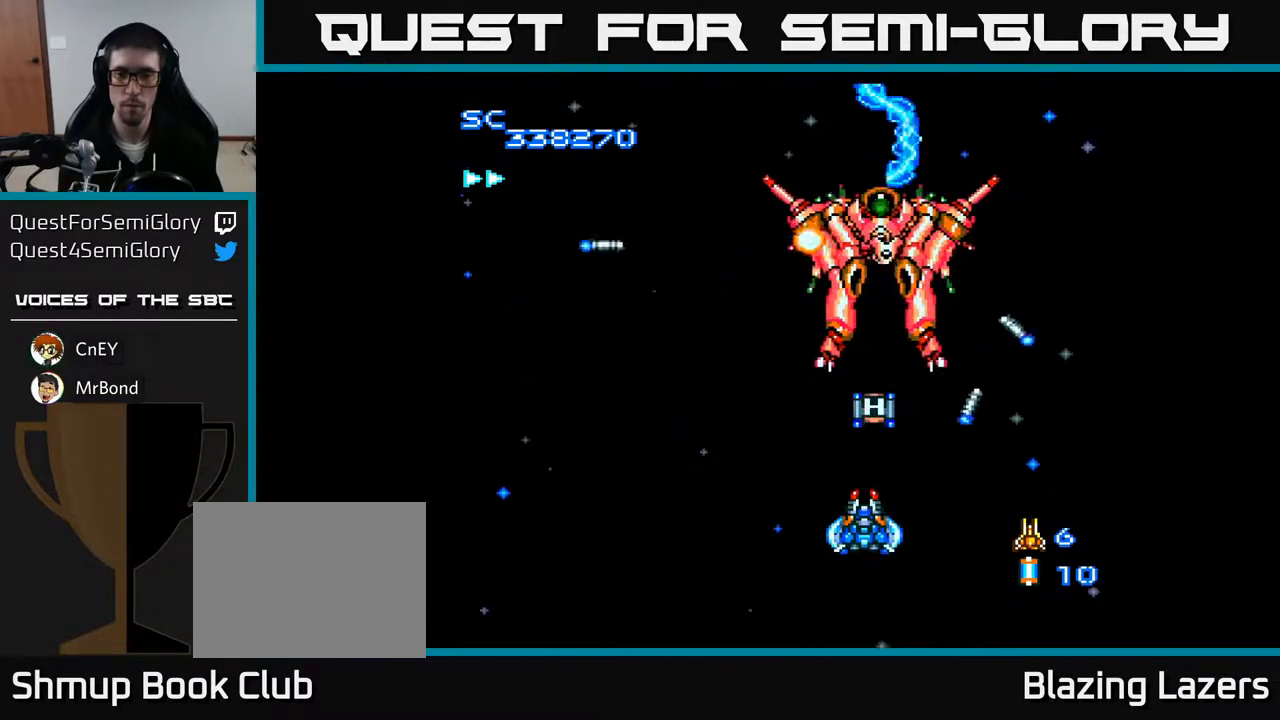
{"buttons": ["A"], "right_stick": "center", "events": []}
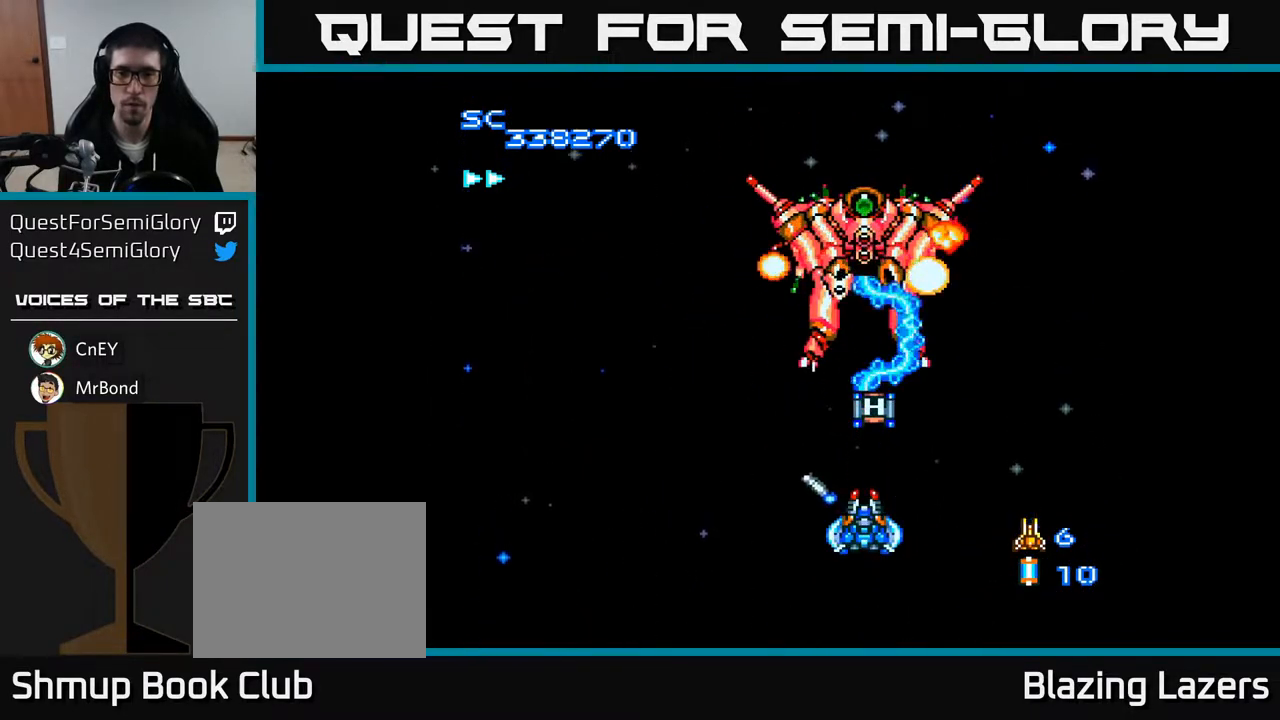
{"buttons": ["A"], "right_stick": "center", "events": []}
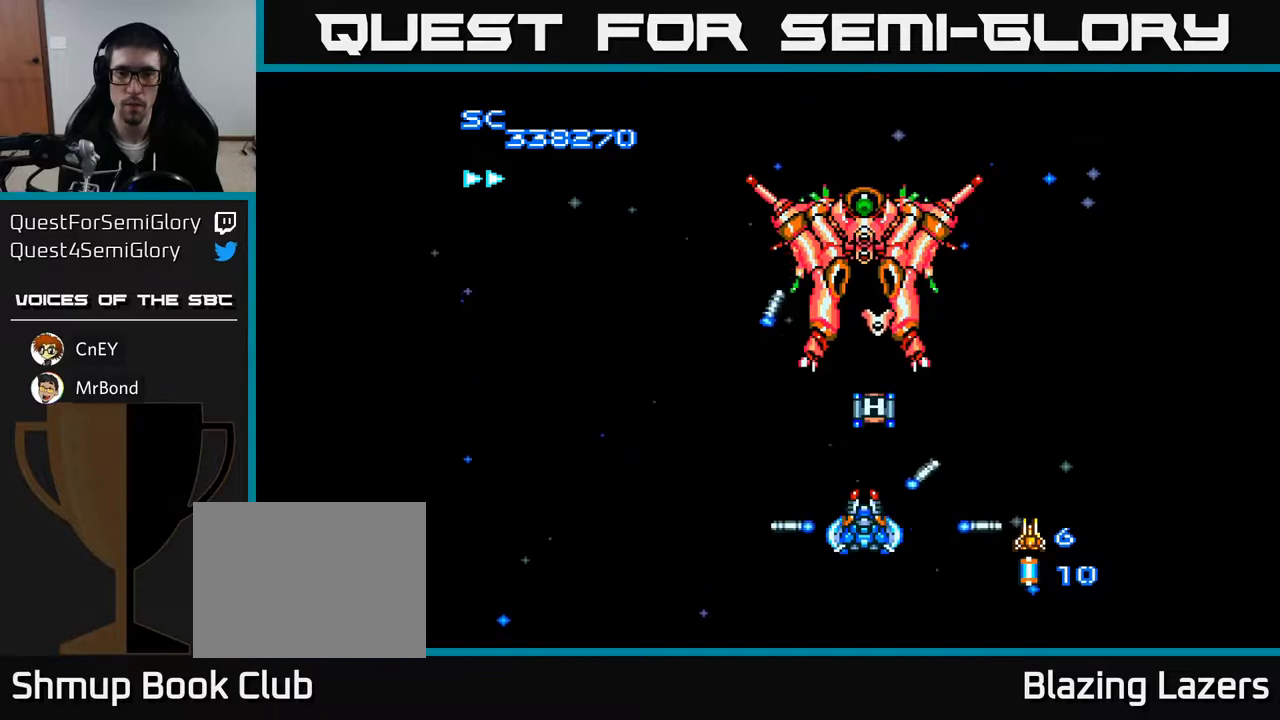
{"buttons": ["A"], "right_stick": "center", "events": [[300, "DPAD_DOWN", "down"], [417, "DPAD_DOWN", "up"]]}
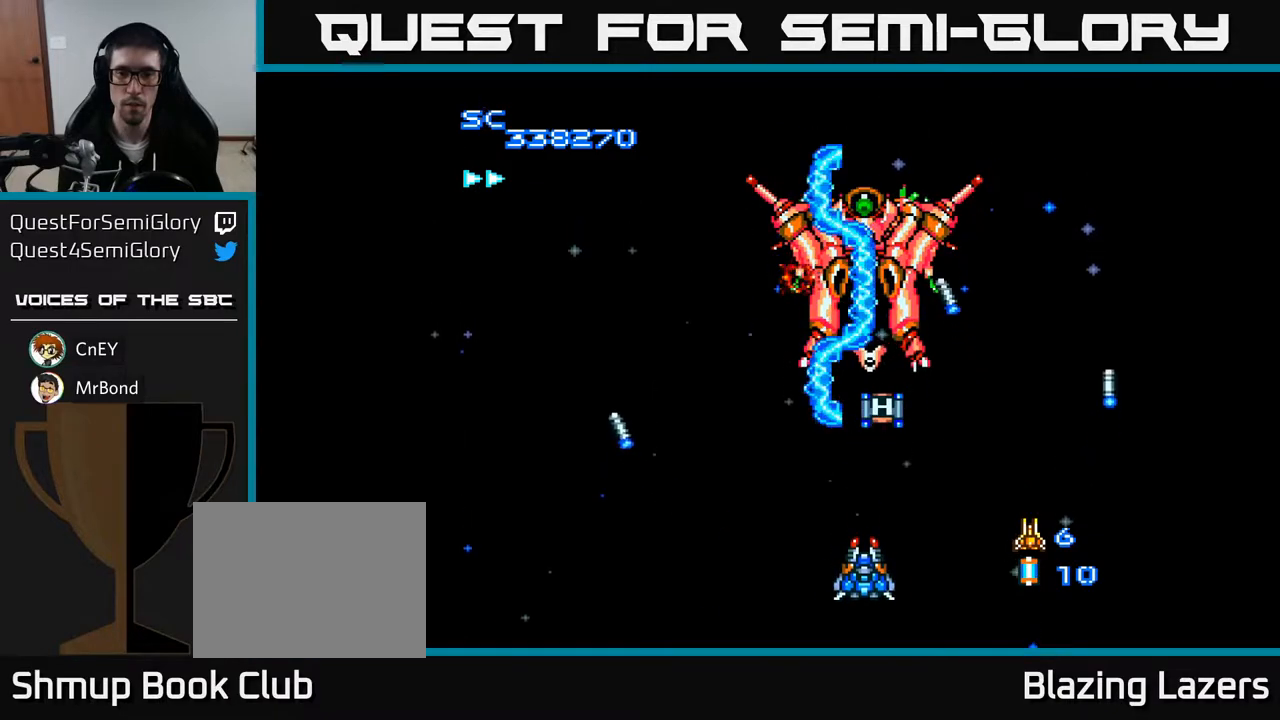
{"buttons": ["A", "DPAD_UP", "DPAD_LEFT"], "right_stick": "center", "events": [[50, "DPAD_LEFT", "down"], [300, "DPAD_UP", "down"]]}
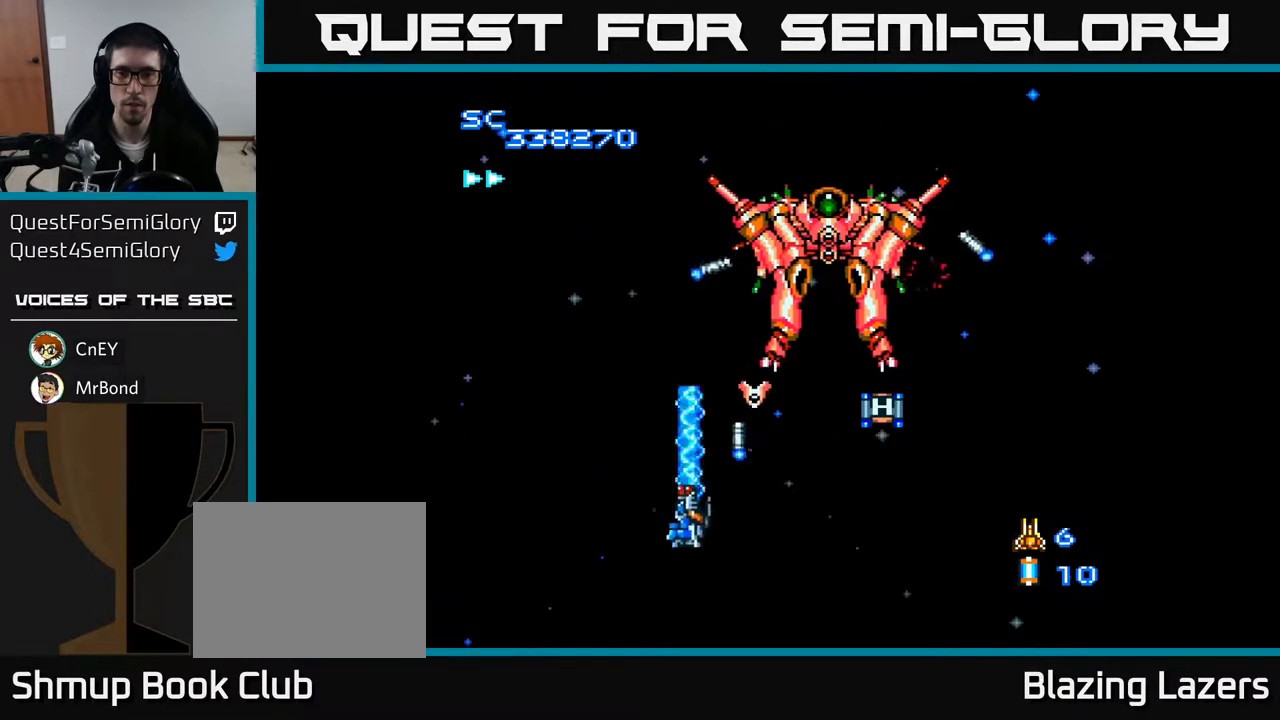
{"buttons": ["A", "DPAD_DOWN", "DPAD_LEFT"], "right_stick": "center", "events": [[133, "DPAD_UP", "up"], [400, "DPAD_DOWN", "down"]]}
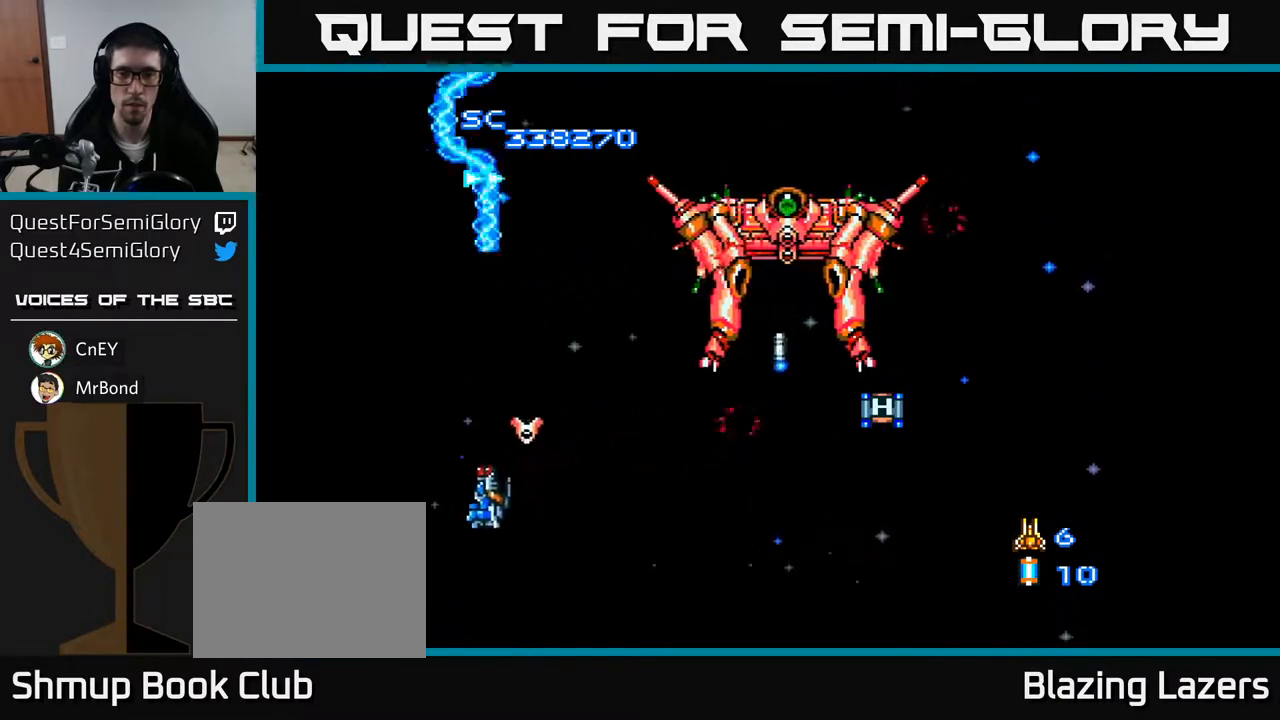
{"buttons": ["A", "DPAD_RIGHT"], "right_stick": "center", "events": [[100, "DPAD_LEFT", "up"], [150, "DPAD_RIGHT", "down"], [167, "DPAD_DOWN", "up"]]}
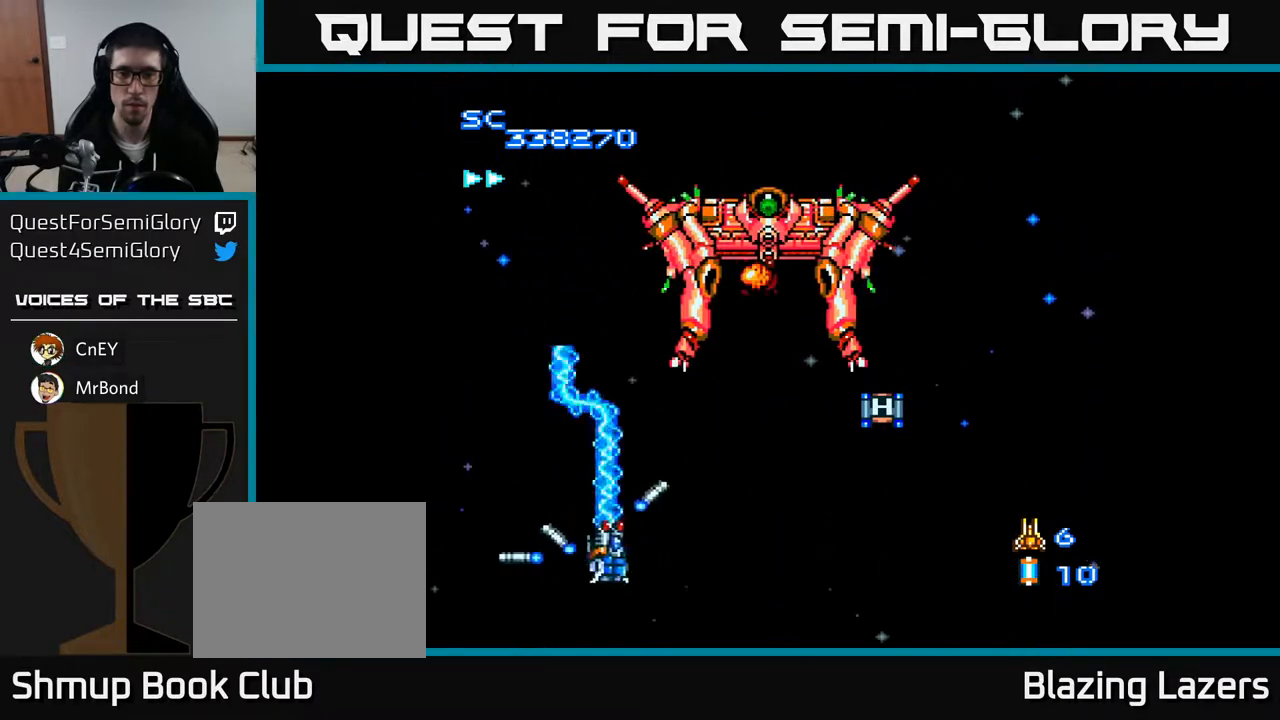
{"buttons": ["A", "DPAD_LEFT"], "right_stick": "center", "events": [[217, "DPAD_DOWN", "down"], [250, "DPAD_RIGHT", "up"], [283, "DPAD_LEFT", "down"], [417, "DPAD_DOWN", "up"]]}
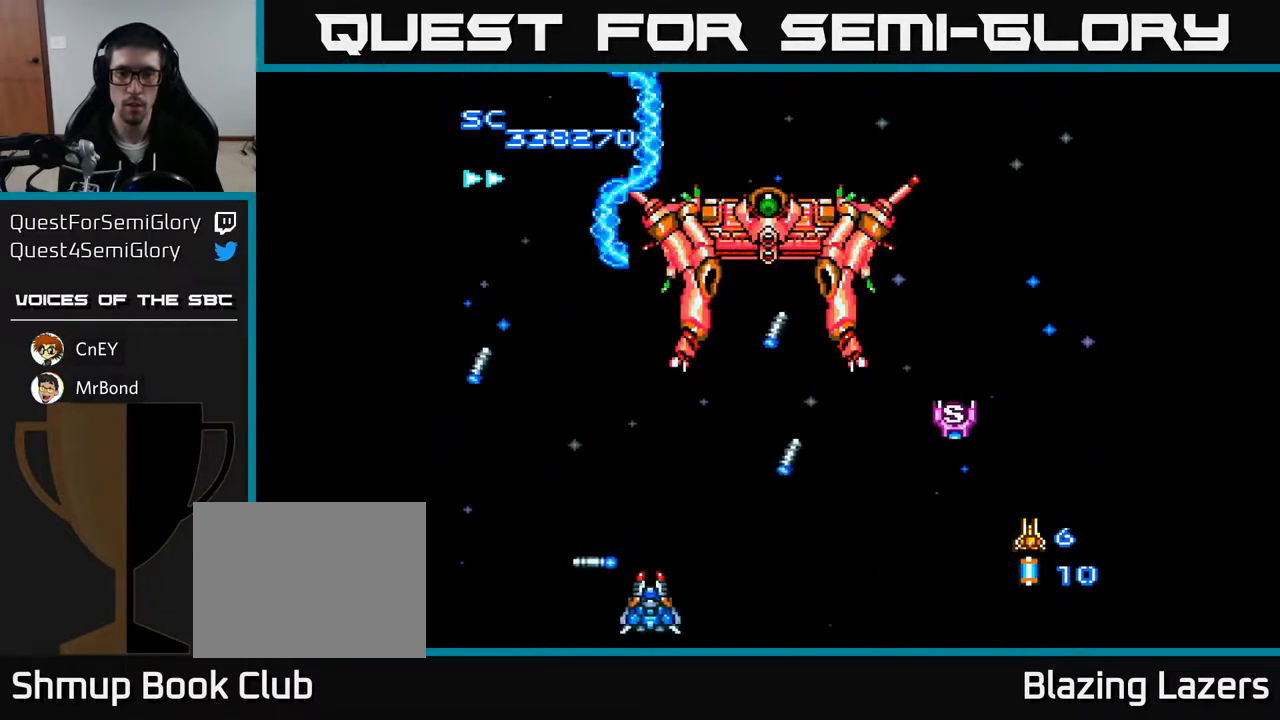
{"buttons": ["A"], "right_stick": "center", "events": [[17, "DPAD_UP", "down"], [150, "DPAD_UP", "up"], [183, "DPAD_LEFT", "up"], [350, "DPAD_RIGHT", "down"], [450, "DPAD_RIGHT", "up"]]}
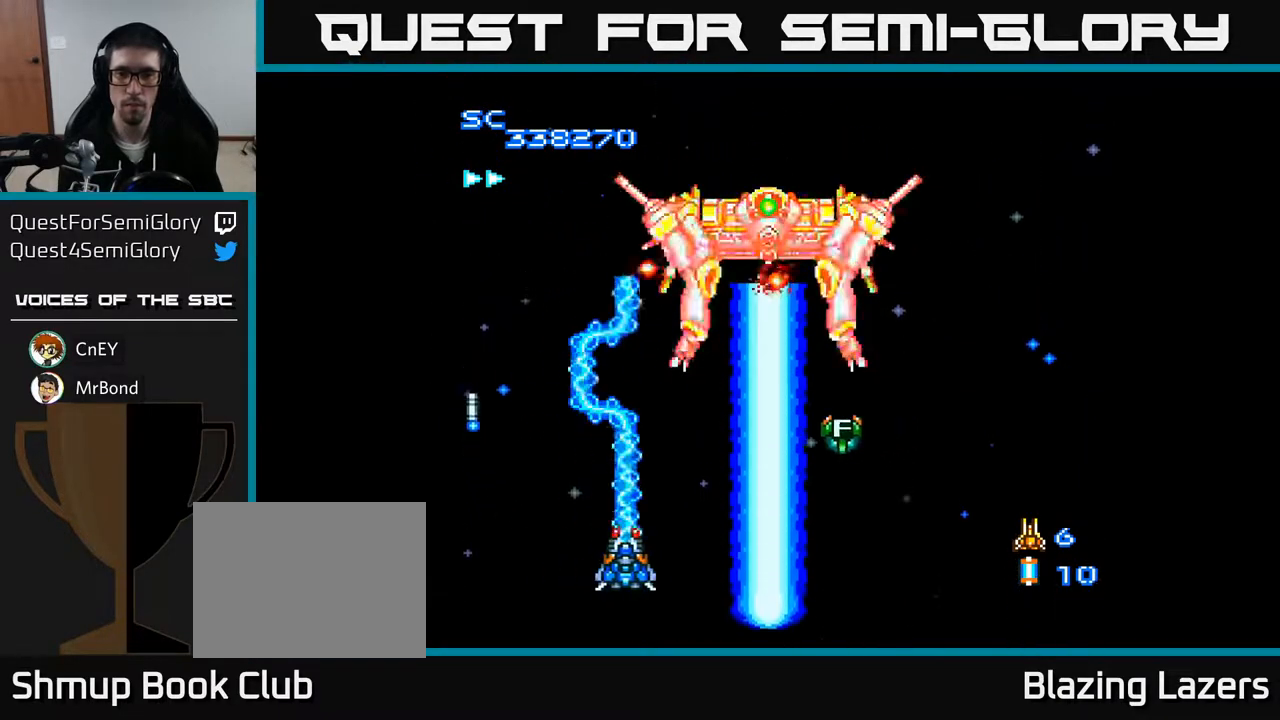
{"buttons": ["A"], "right_stick": "center", "events": [[250, "DPAD_RIGHT", "down"], [300, "DPAD_RIGHT", "up"]]}
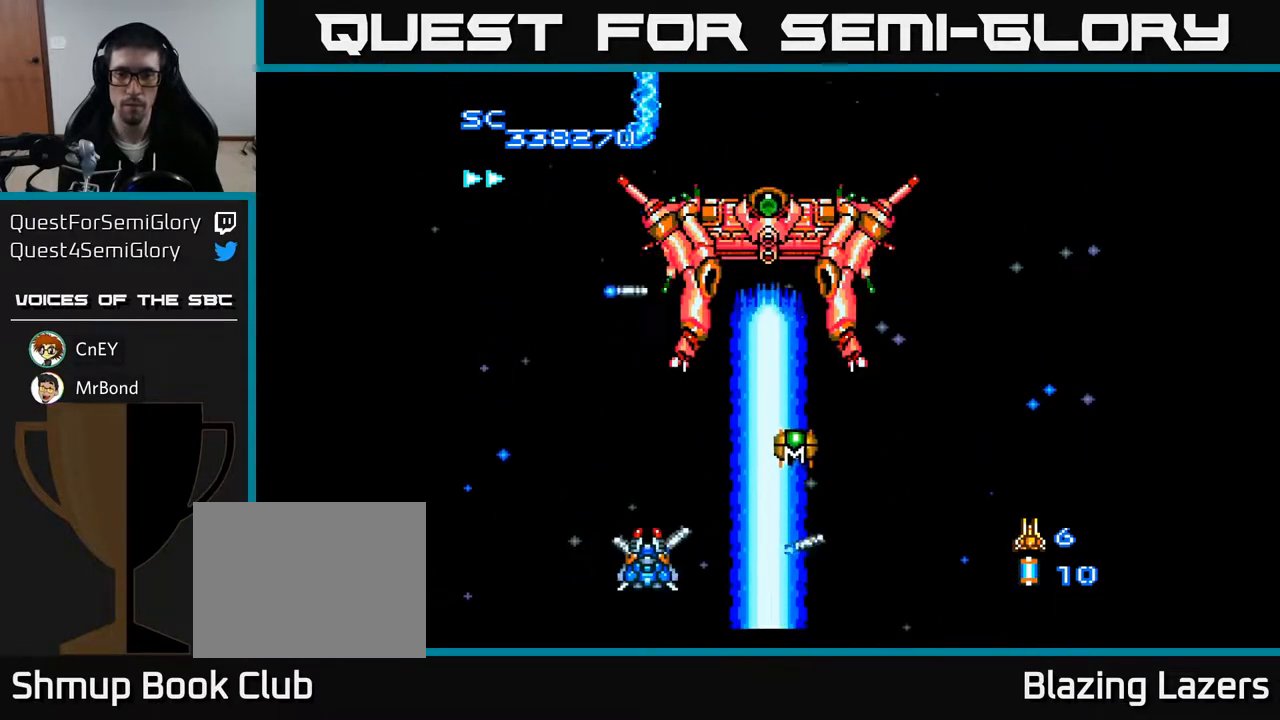
{"buttons": ["A", "DPAD_RIGHT"], "right_stick": "center", "events": [[267, "DPAD_RIGHT", "down"]]}
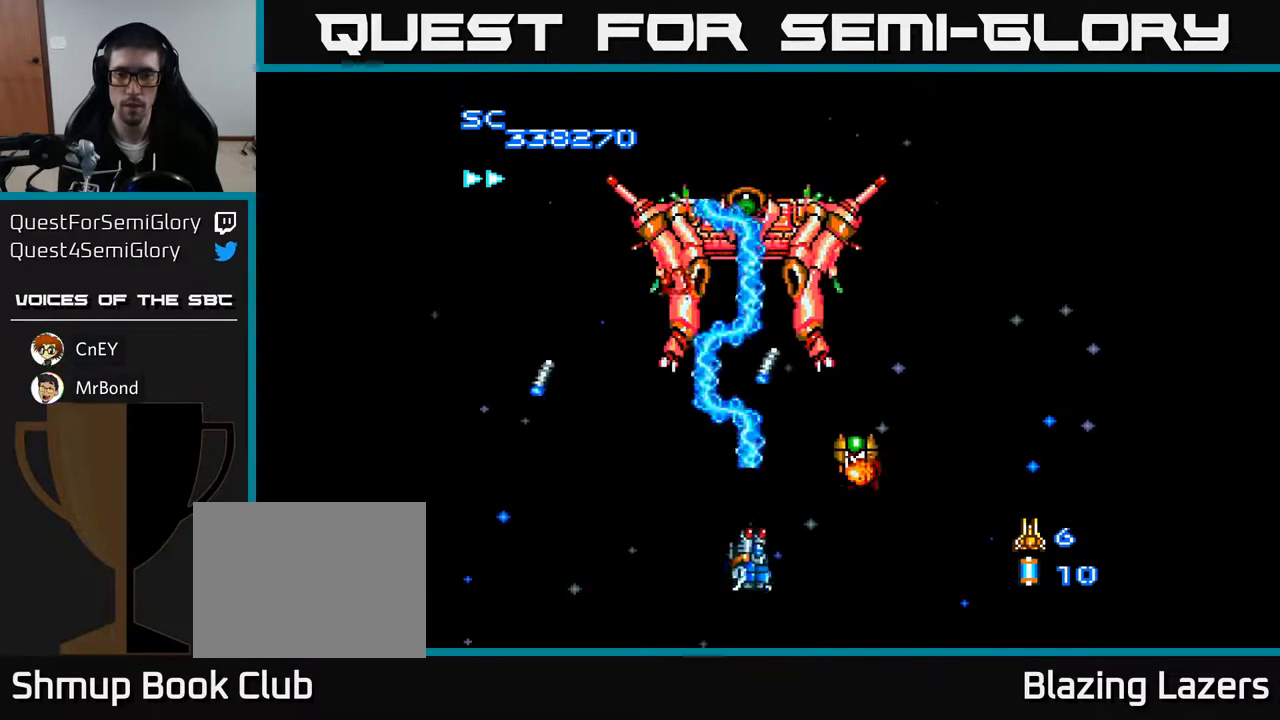
{"buttons": ["A"], "right_stick": "center", "events": [[217, "DPAD_RIGHT", "up"]]}
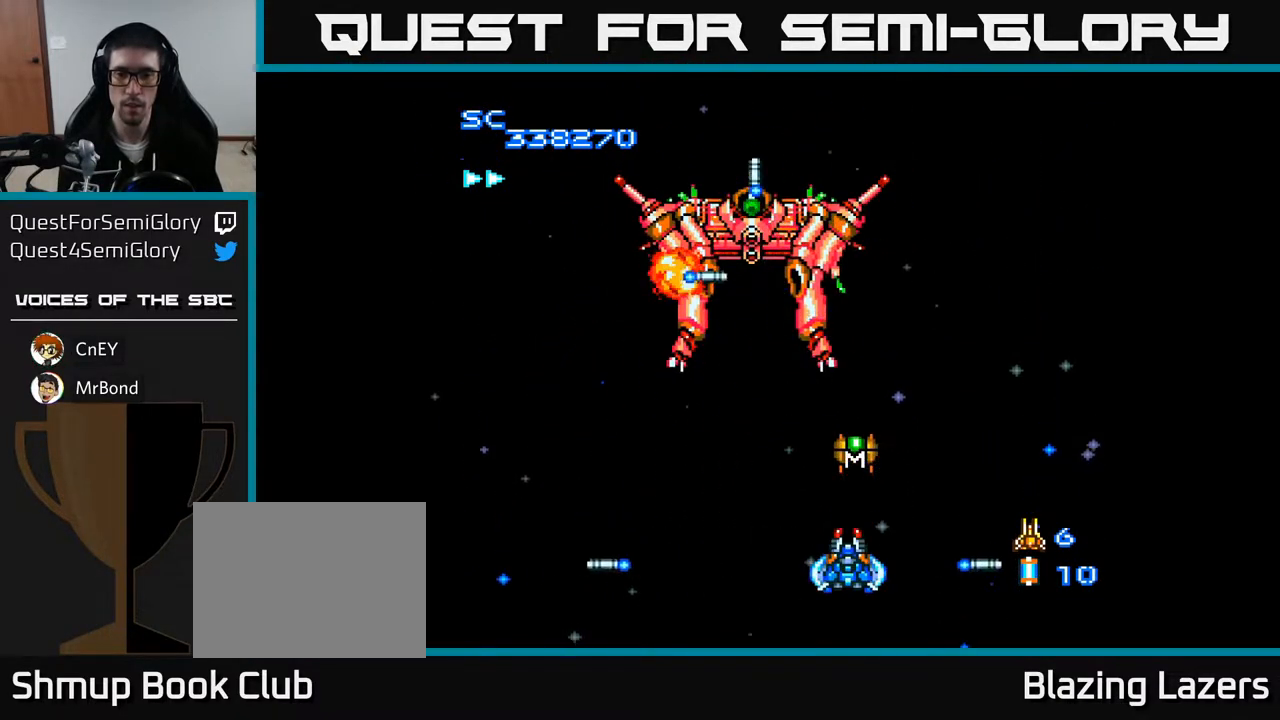
{"buttons": ["A"], "right_stick": "center", "events": [[267, "DPAD_LEFT", "down"], [467, "DPAD_LEFT", "up"]]}
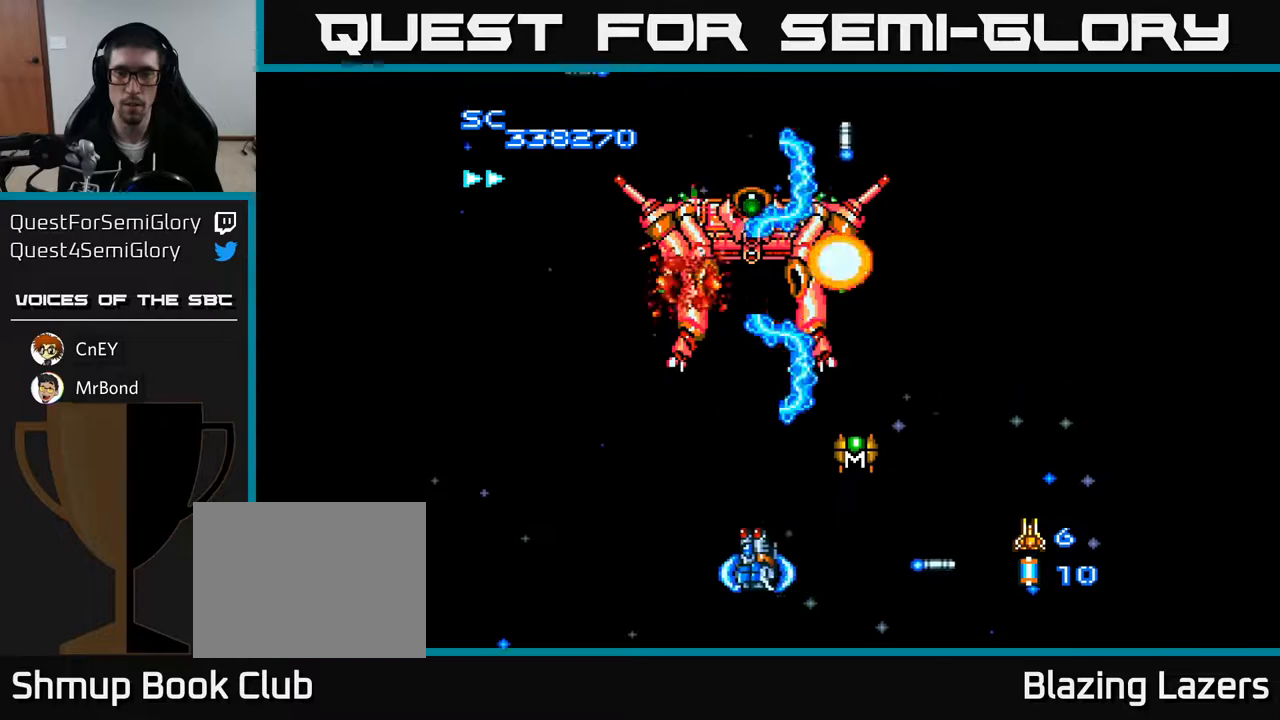
{"buttons": ["A"], "right_stick": "center", "events": [[33, "DPAD_RIGHT", "down"], [83, "DPAD_DOWN", "down"], [200, "DPAD_DOWN", "up"], [233, "DPAD_DOWN", "down"], [300, "DPAD_RIGHT", "up"], [317, "DPAD_DOWN", "up"]]}
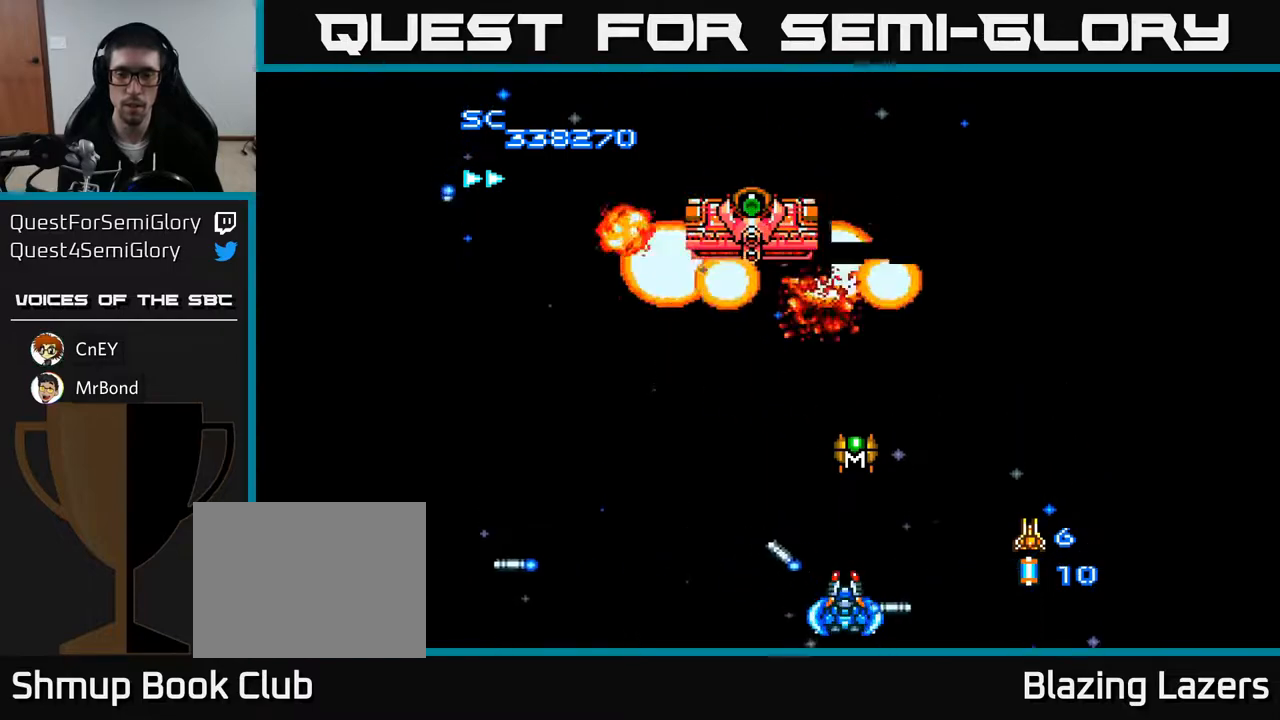
{"buttons": ["A"], "right_stick": "center", "events": []}
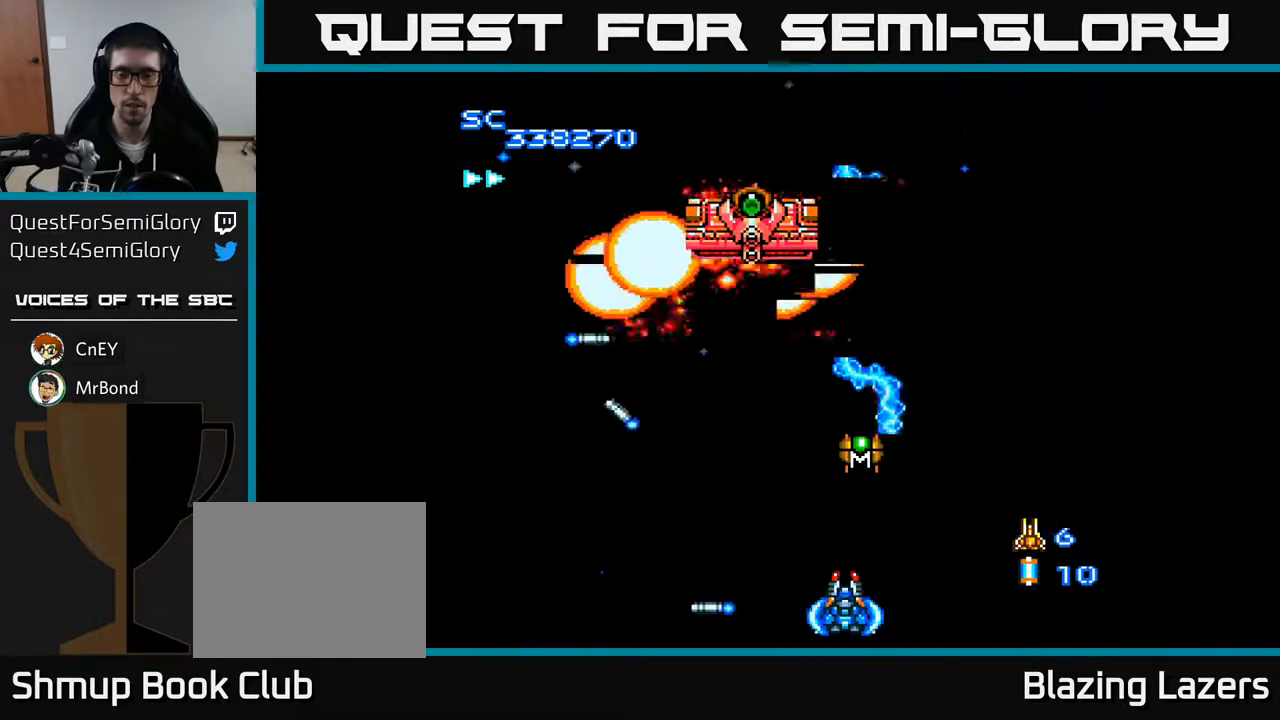
{"buttons": ["A"], "right_stick": "center", "events": [[83, "DPAD_RIGHT", "down"], [150, "DPAD_RIGHT", "up"], [233, "DPAD_UP", "down"], [317, "DPAD_UP", "up"]]}
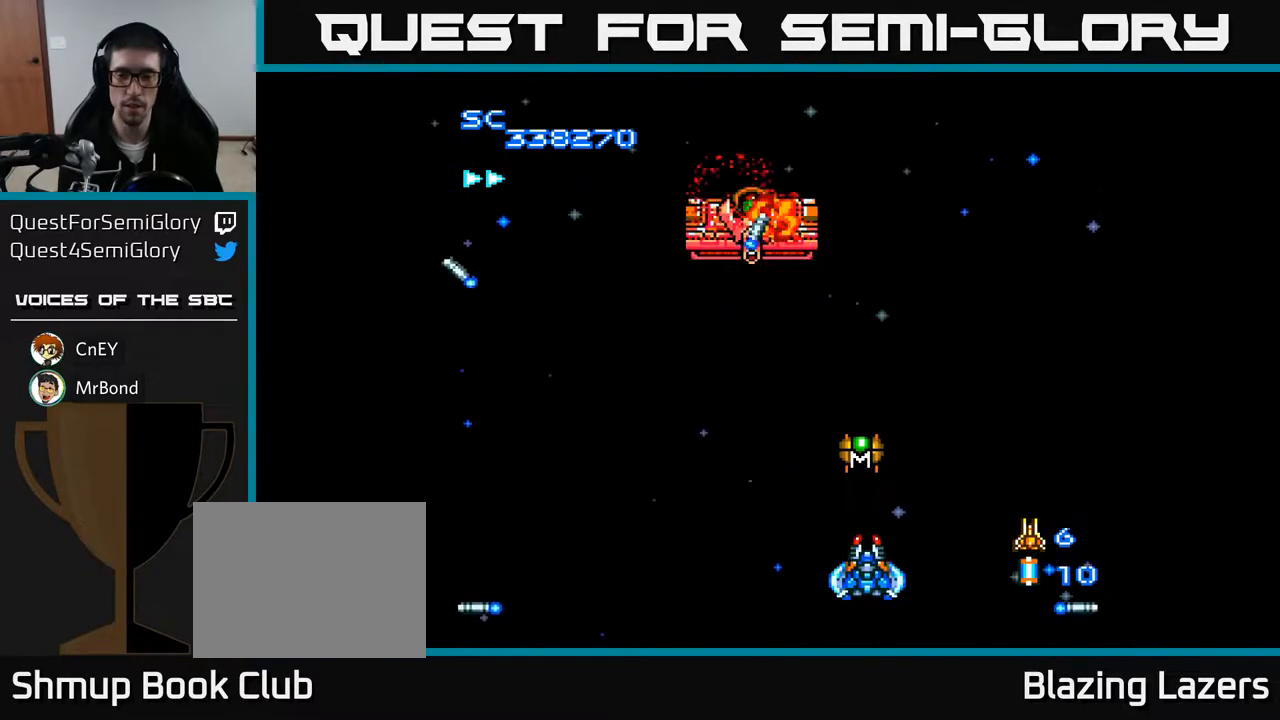
{"buttons": ["A"], "right_stick": "center", "events": []}
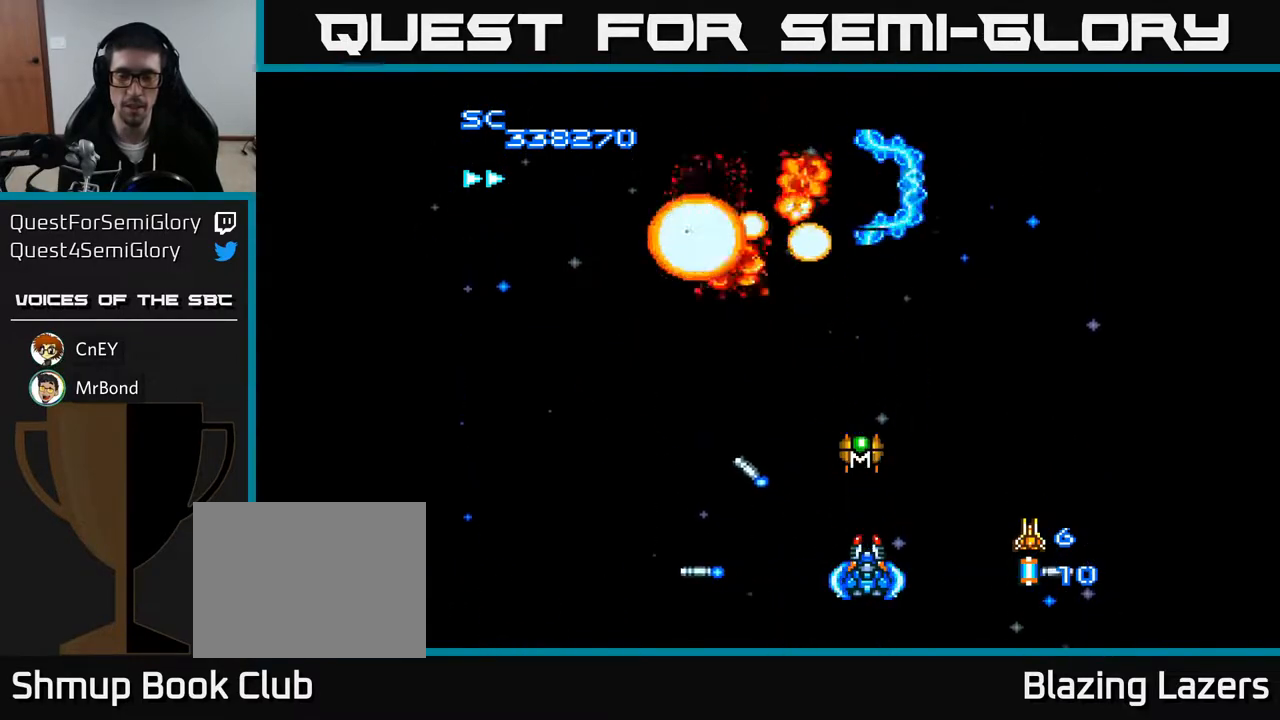
{"buttons": ["A"], "right_stick": "center", "events": [[283, "DPAD_DOWN", "down"], [367, "DPAD_DOWN", "up"]]}
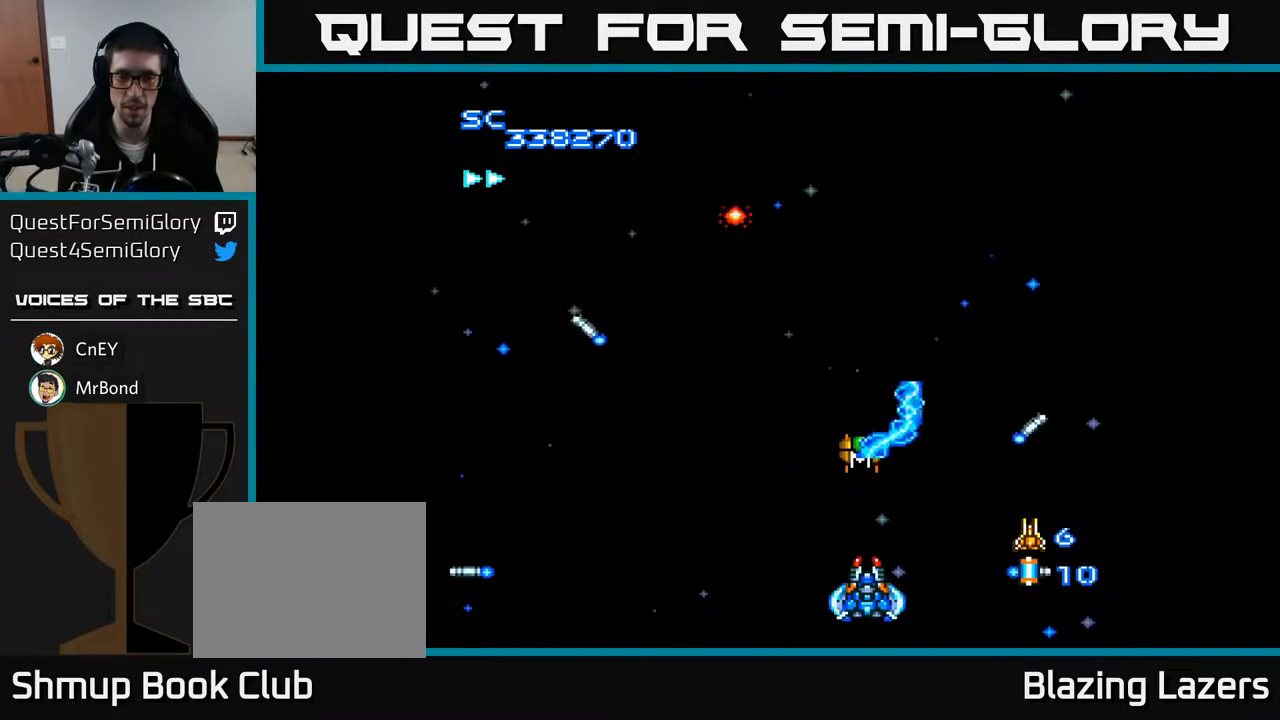
{"buttons": ["A"], "right_stick": "center", "events": []}
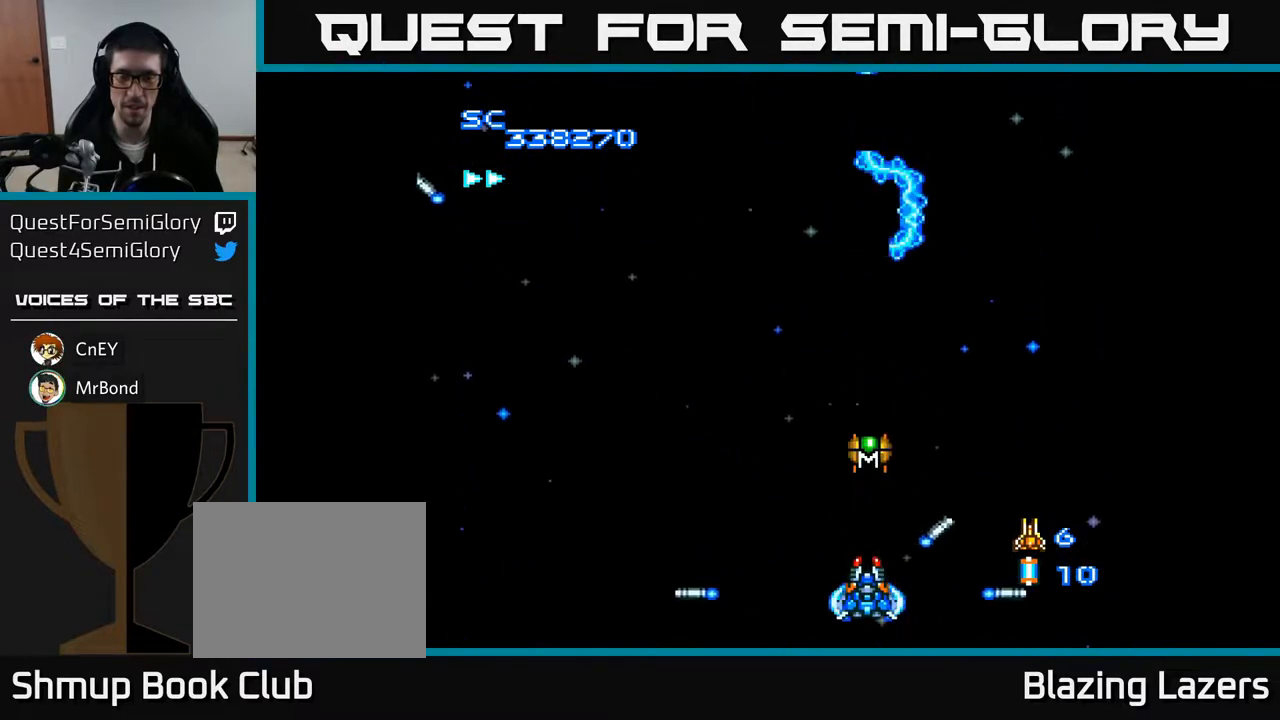
{"buttons": ["A"], "right_stick": "center", "events": []}
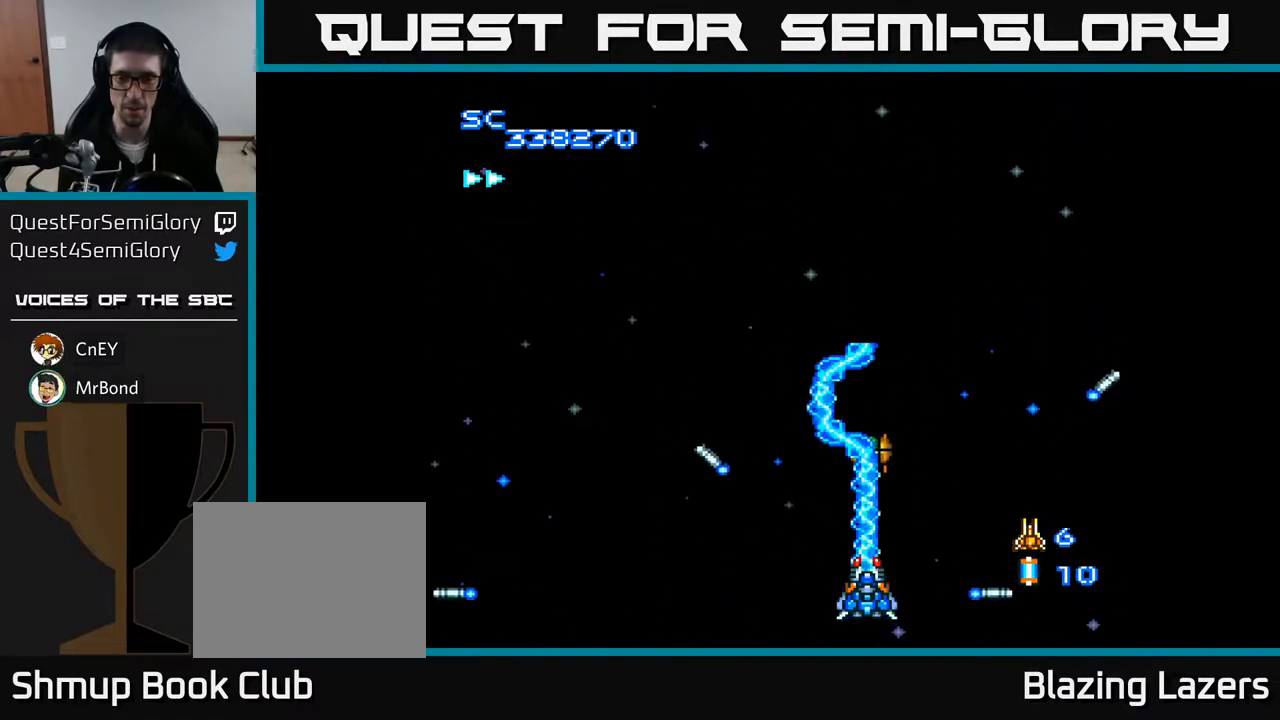
{"buttons": ["A", "DPAD_UP"], "right_stick": "center", "events": [[500, "DPAD_UP", "down"]]}
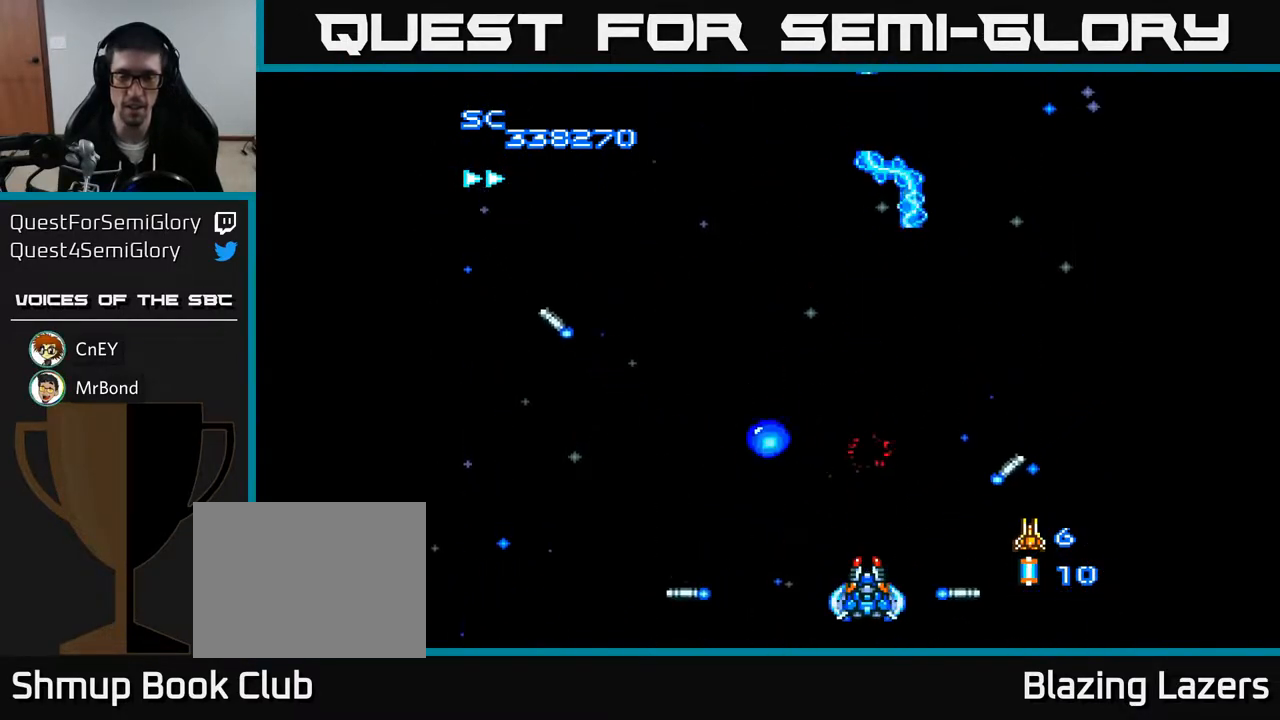
{"buttons": ["A", "DPAD_LEFT"], "right_stick": "center", "events": [[150, "DPAD_LEFT", "down"], [500, "DPAD_UP", "up"]]}
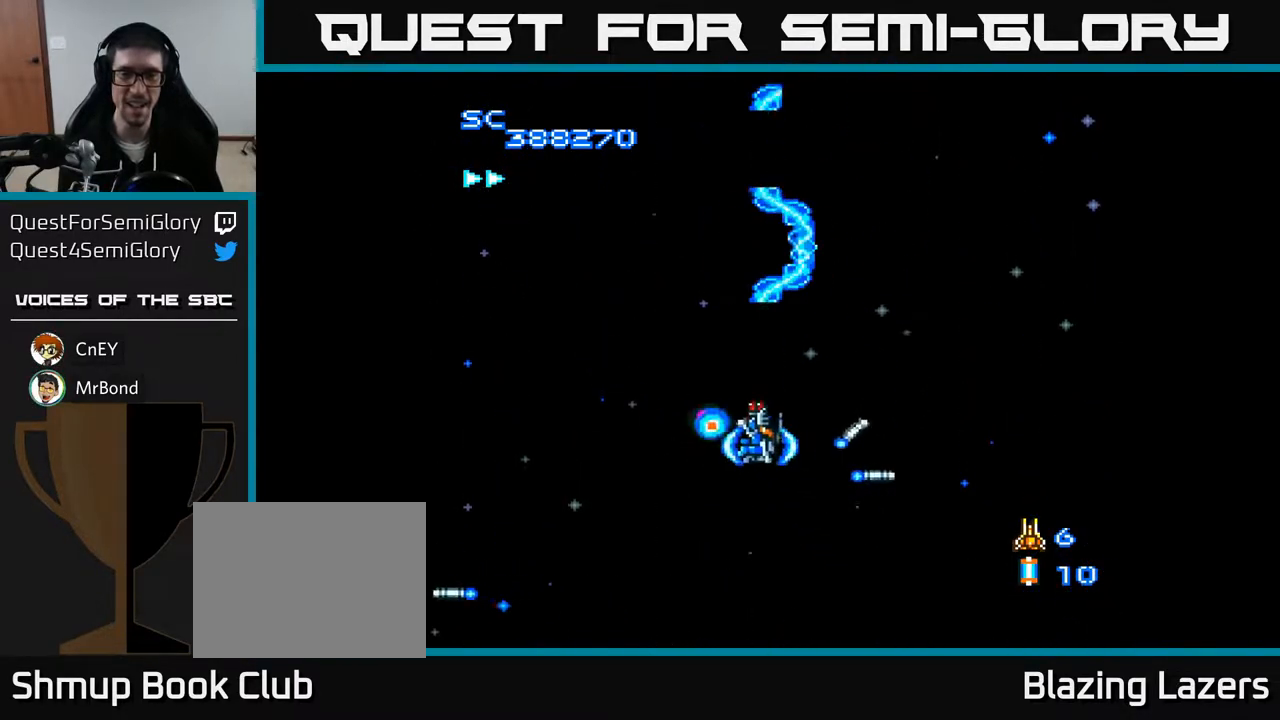
{"buttons": ["DPAD_DOWN", "DPAD_RIGHT"], "right_stick": "center", "events": [[117, "DPAD_LEFT", "up"], [150, "DPAD_RIGHT", "down"], [267, "DPAD_DOWN", "down"], [317, "DPAD_RIGHT", "up"], [450, "DPAD_RIGHT", "down"], [467, "A", "up"]]}
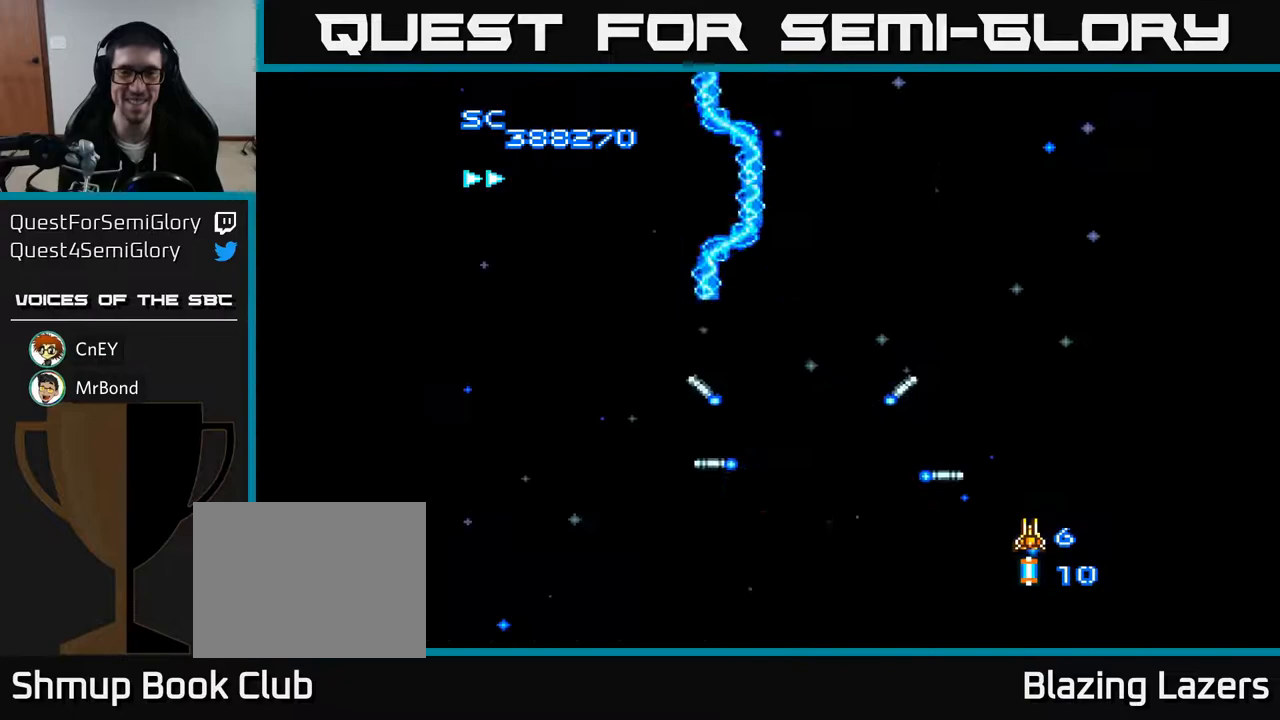
{"buttons": ["A"], "right_stick": "center", "events": [[50, "A", "down"], [100, "DPAD_RIGHT", "up"], [133, "DPAD_LEFT", "down"], [183, "DPAD_DOWN", "up"], [250, "DPAD_UP", "down"], [267, "DPAD_LEFT", "up"], [333, "DPAD_UP", "up"]]}
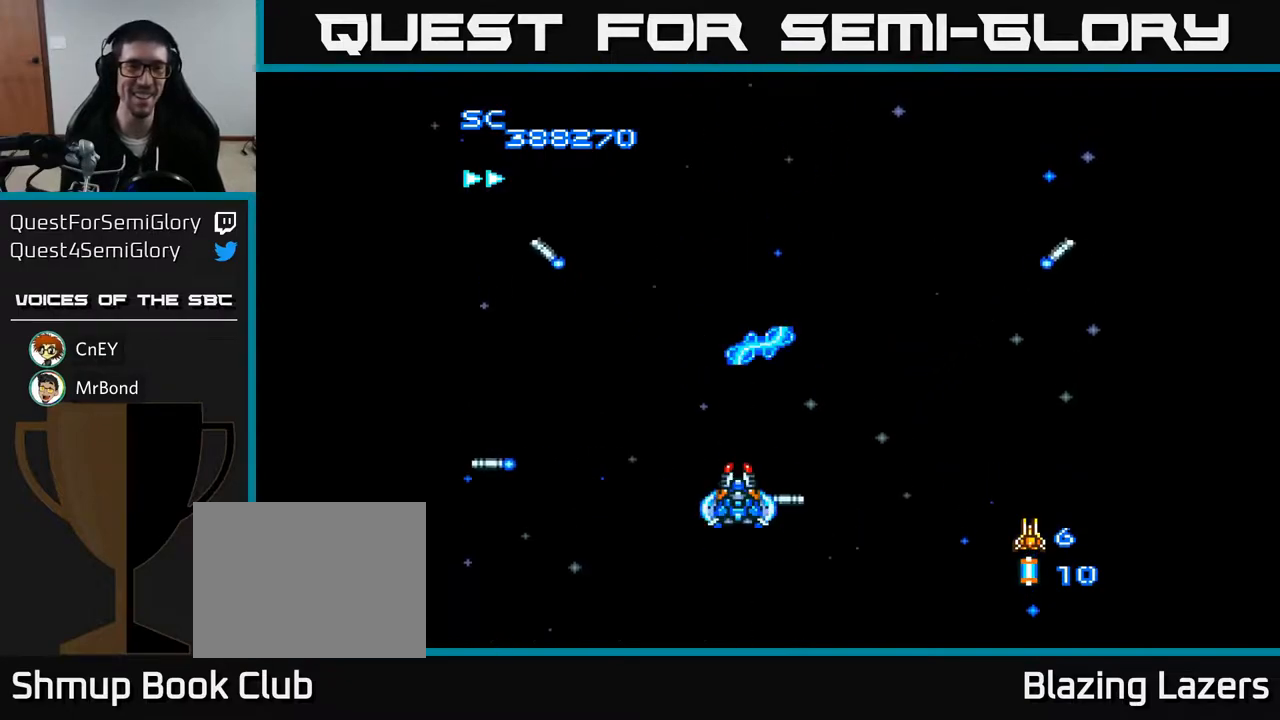
{"buttons": ["A"], "right_stick": "center", "events": [[83, "DPAD_DOWN", "down"], [133, "A", "up"], [200, "A", "down"], [233, "DPAD_DOWN", "up"], [367, "DPAD_RIGHT", "down"], [400, "DPAD_DOWN", "down"], [433, "DPAD_RIGHT", "up"], [500, "DPAD_DOWN", "up"]]}
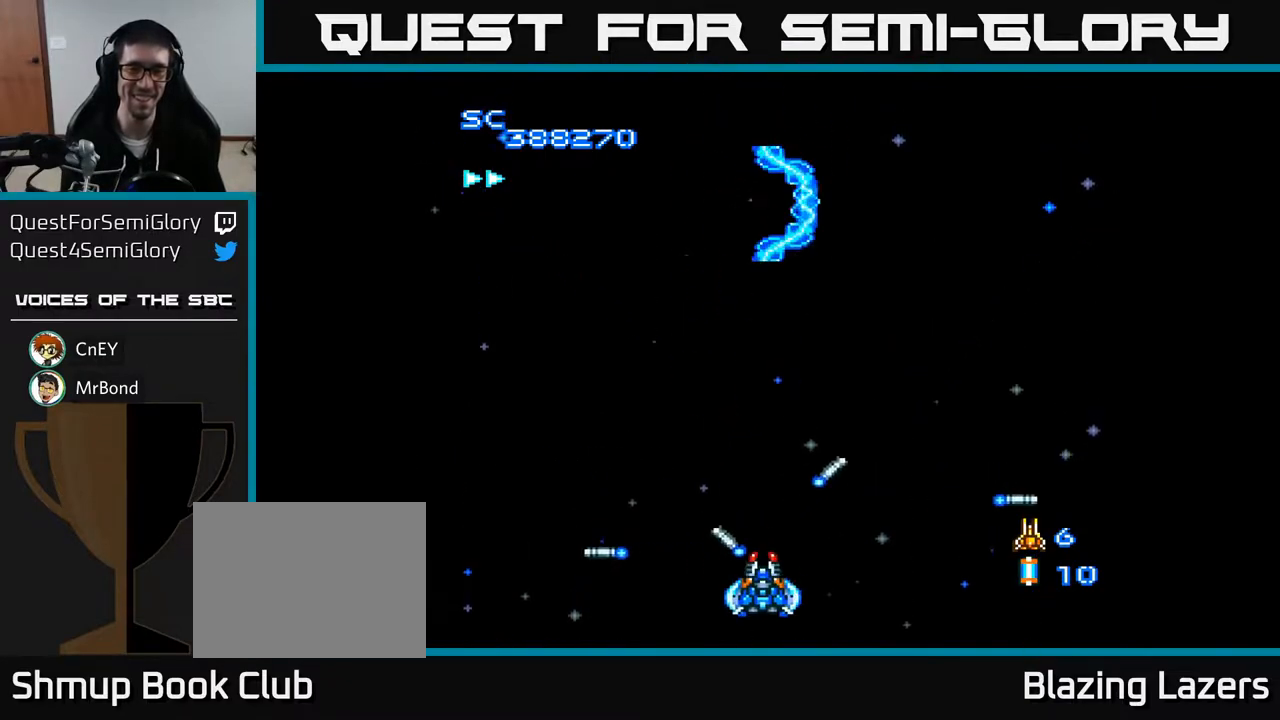
{"buttons": ["A"], "right_stick": "center", "events": []}
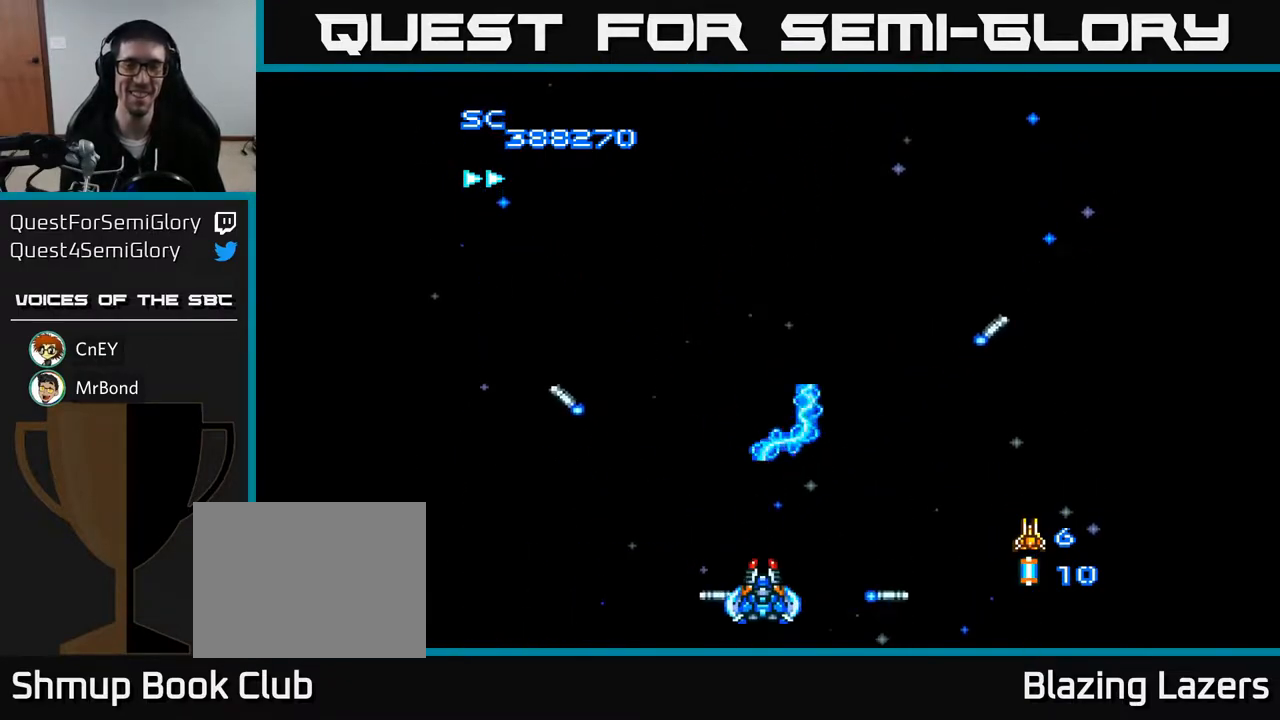
{"buttons": ["A"], "right_stick": "center", "events": []}
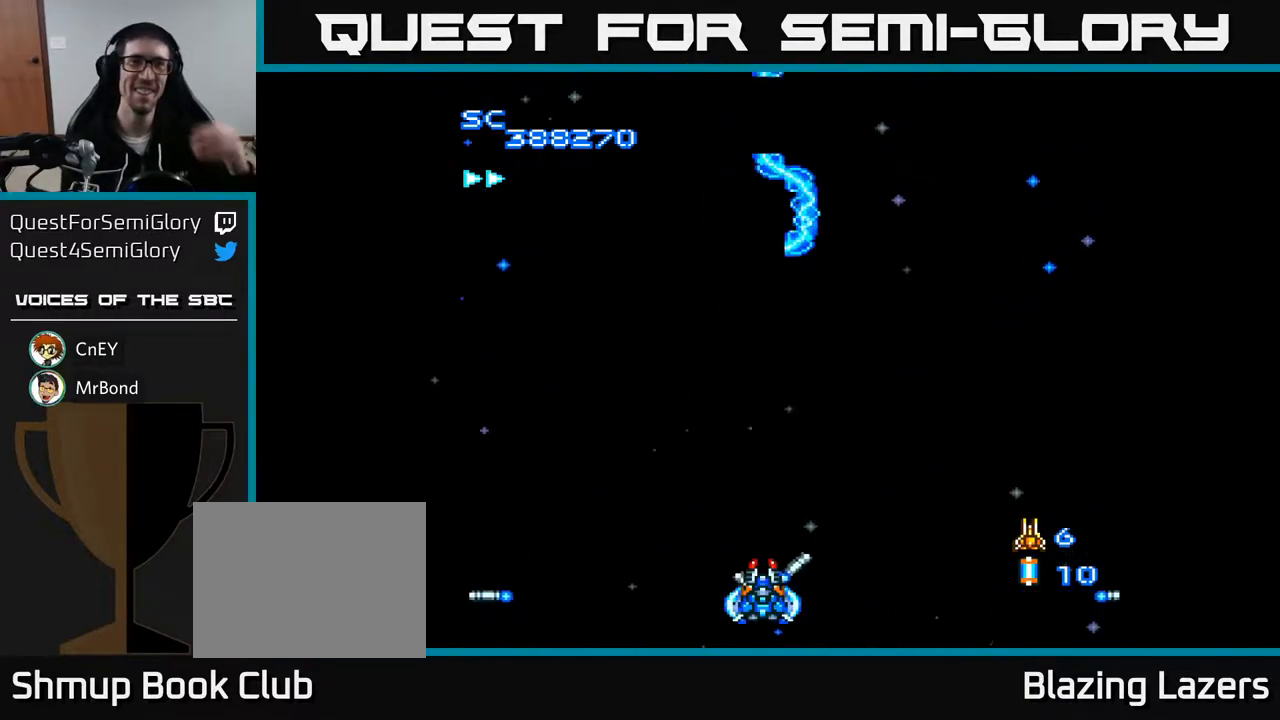
{"buttons": [], "right_stick": "center", "events": [[500, "A", "up"]]}